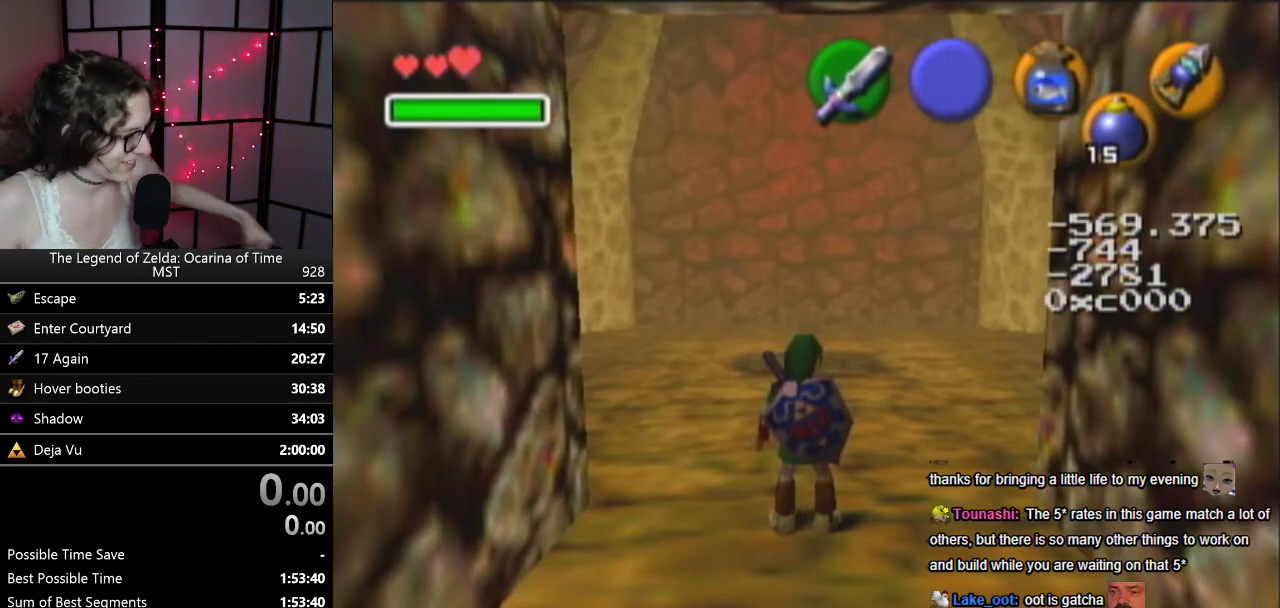
Gameplay with a controller (Nintendo layout); each line is a JSON object with the inputs held at the frame after it. "events" lists button and stick changes between this image and that frame as [ms after this image, input, new state], when the widget could be followed in between. Not read: L1 L3 R3.
{"buttons": ["R1", "Z"], "left_stick": "center", "events": [[250, "Z", "down"], [283, "C_DOWN", "down"], [317, "R1", "down"], [433, "C_DOWN", "up"]]}
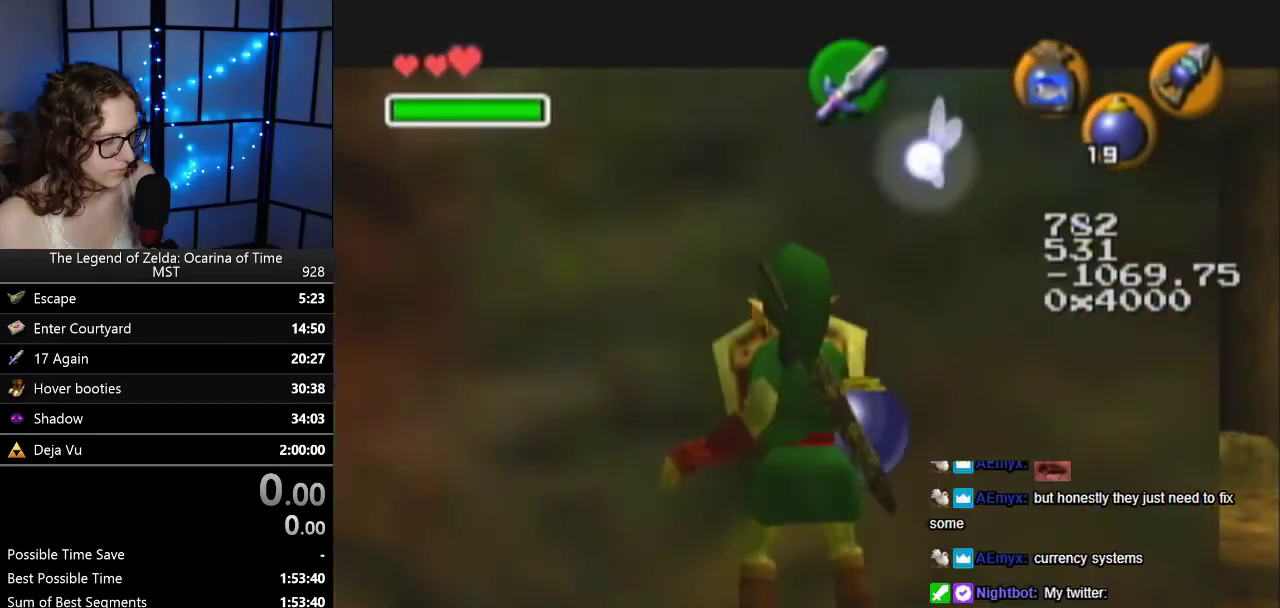
{"buttons": ["A", "Z"], "left_stick": "center", "events": [[50, "left_stick", "right"], [83, "A", "down"], [217, "left_stick", "center"], [233, "A", "up"], [267, "R1", "up"], [467, "A", "down"]]}
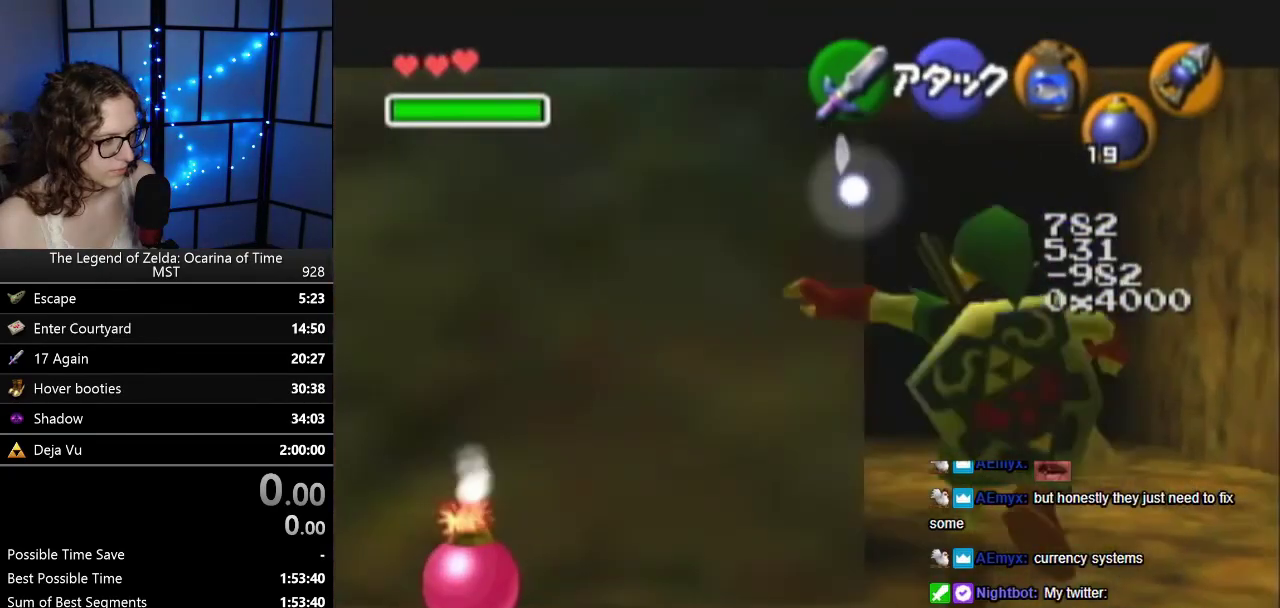
{"buttons": [], "left_stick": "center", "events": [[83, "Z", "up"], [117, "A", "up"]]}
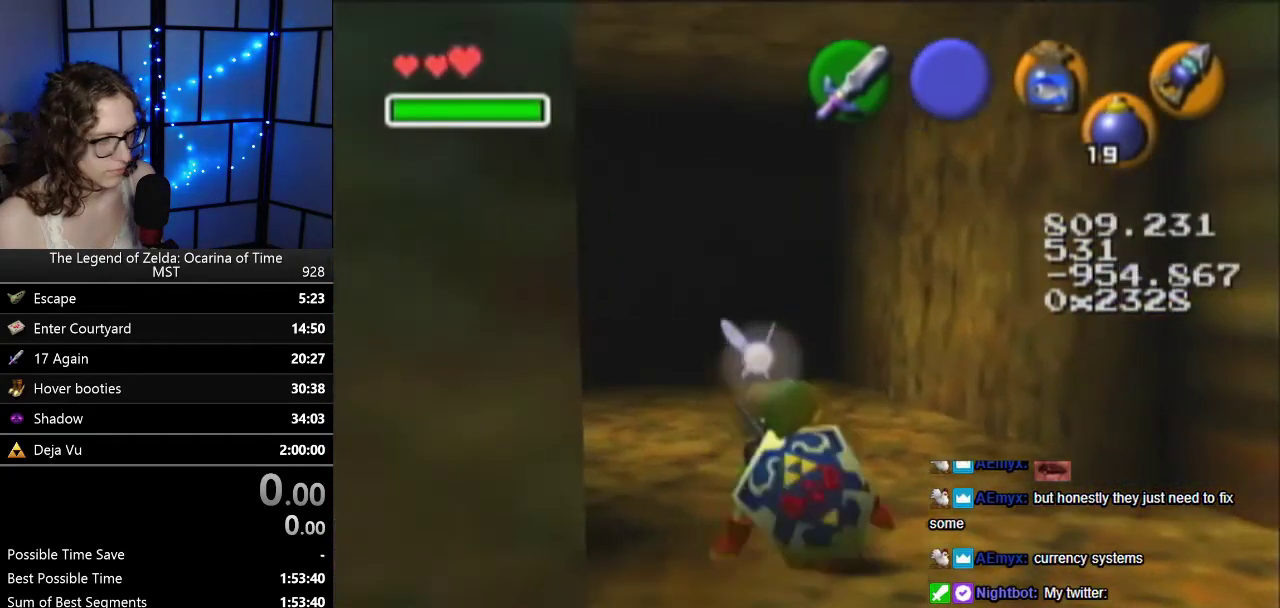
{"buttons": ["Z"], "left_stick": "center", "events": [[17, "Z", "down"], [250, "A", "down"], [250, "left_stick", "down"], [417, "A", "up"], [417, "left_stick", "center"]]}
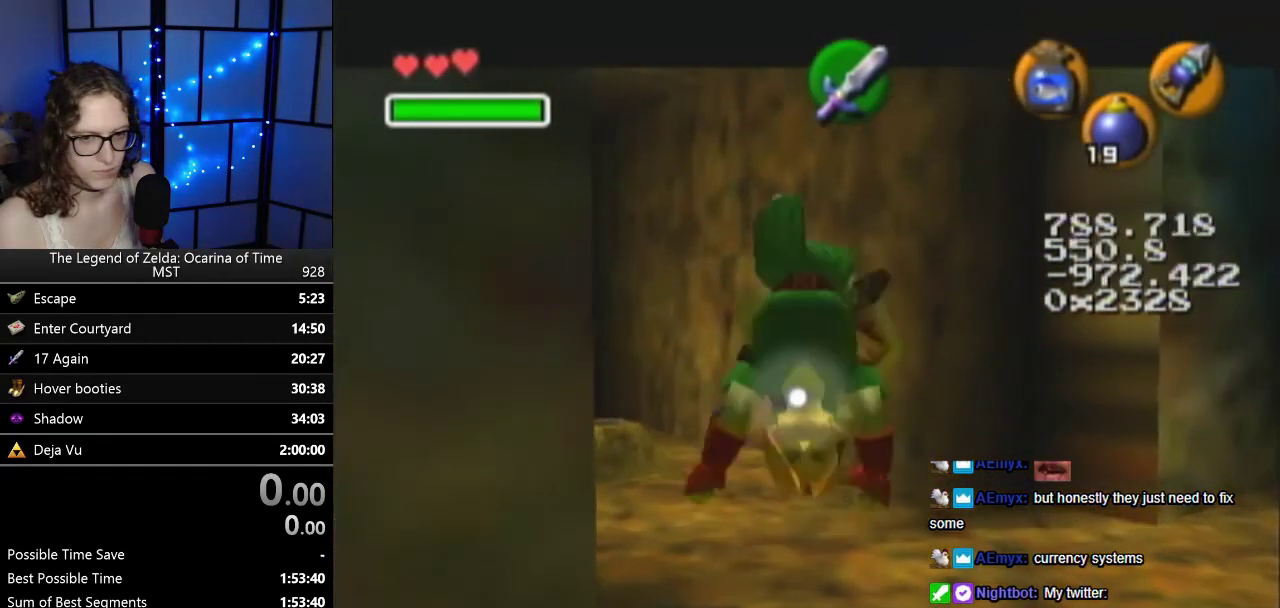
{"buttons": ["A", "Z"], "left_stick": "down", "events": [[383, "A", "down"], [417, "left_stick", "down"]]}
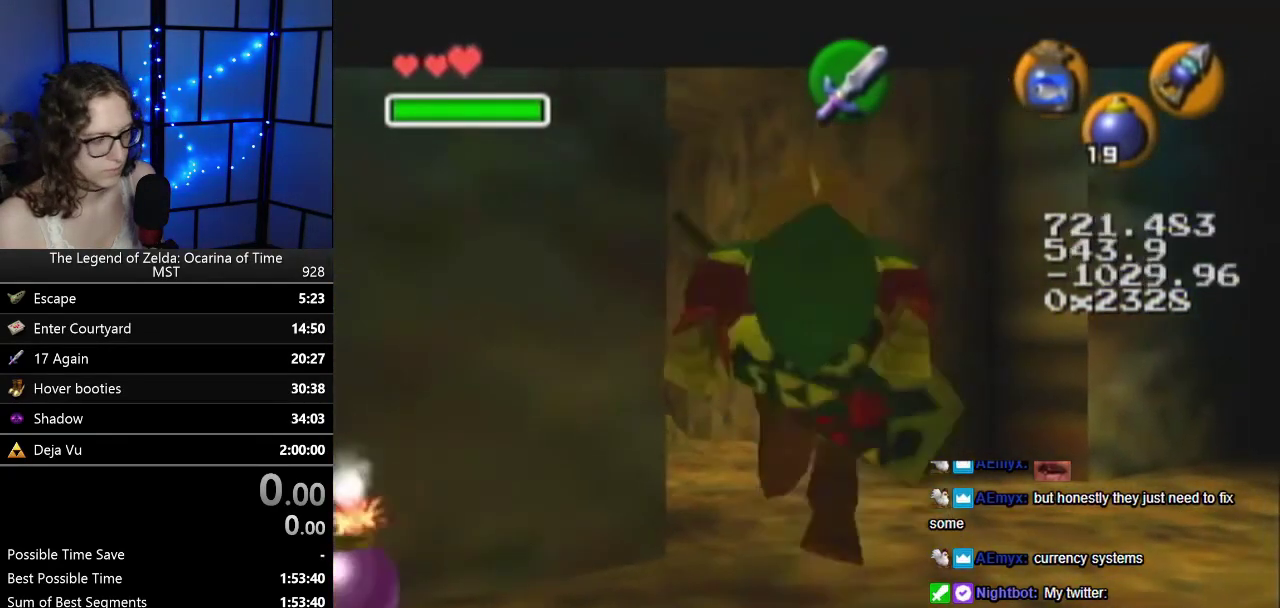
{"buttons": ["Z"], "left_stick": "center", "events": [[33, "A", "up"], [33, "left_stick", "center"]]}
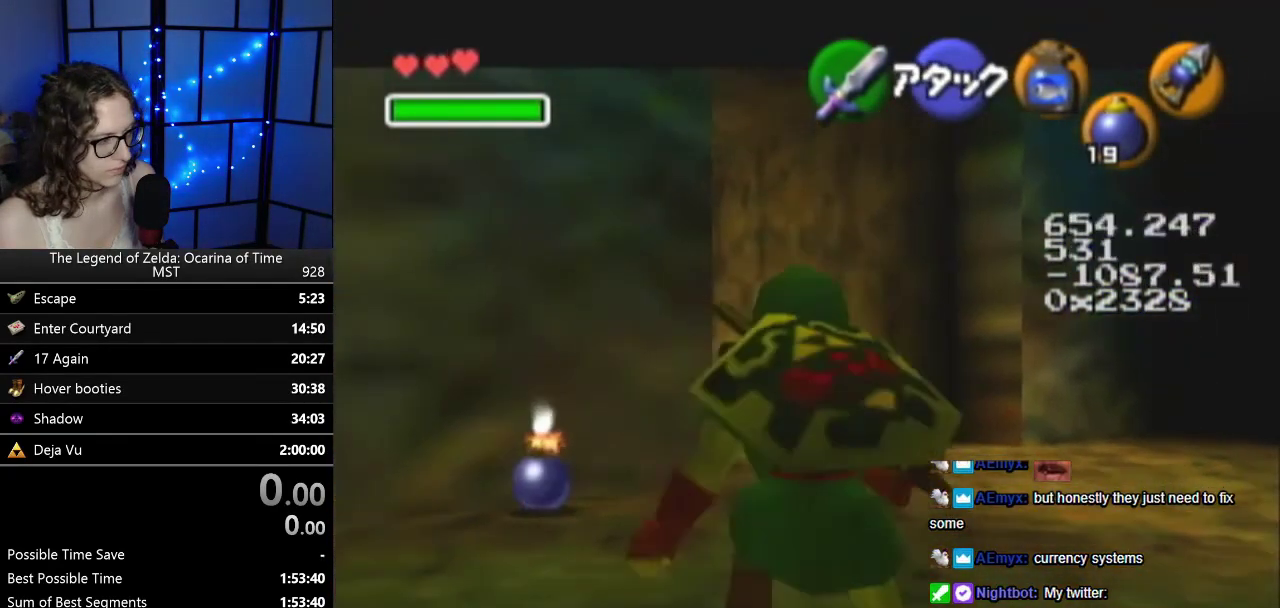
{"buttons": ["R1", "Z"], "left_stick": "center", "events": [[50, "R1", "down"]]}
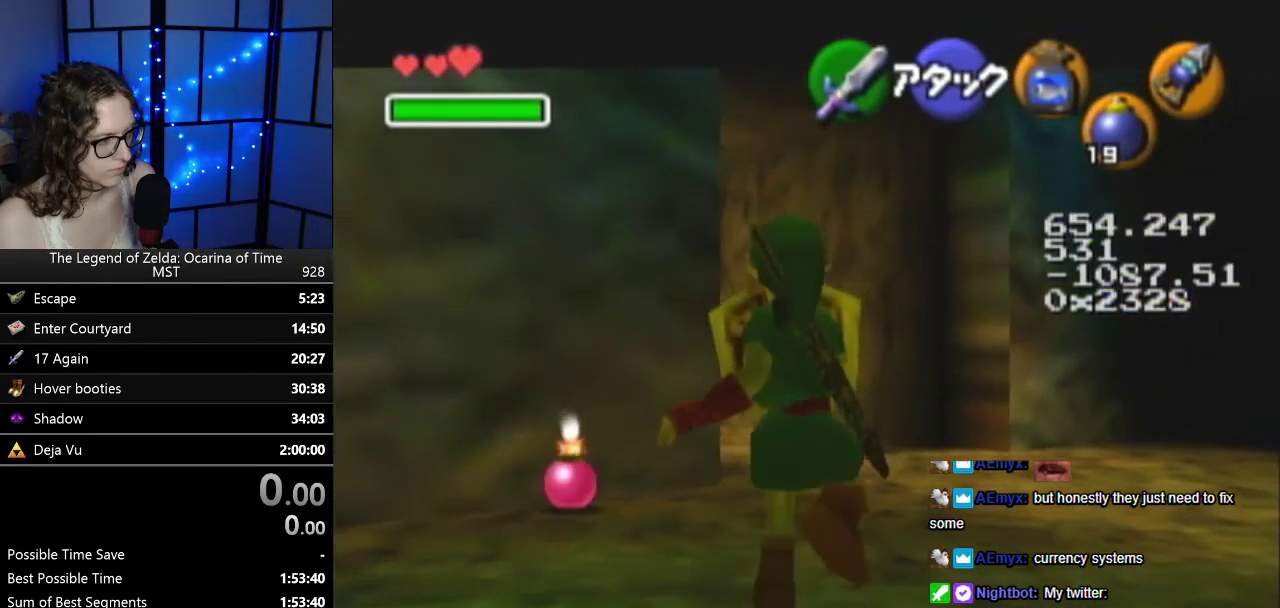
{"buttons": ["R1", "Z"], "left_stick": "center", "events": [[17, "A", "down"], [100, "A", "up"]]}
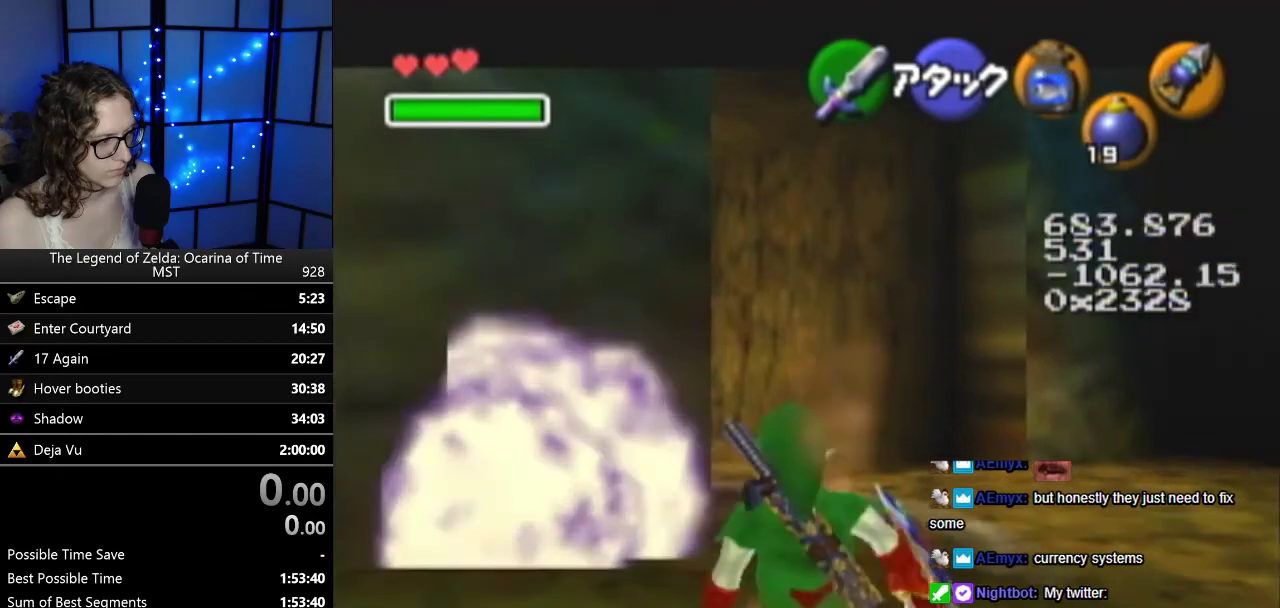
{"buttons": ["C_LEFT"], "left_stick": "center", "events": [[67, "left_stick", "down"], [100, "A", "down"], [250, "R1", "up"], [250, "Z", "up"], [283, "A", "up"], [283, "left_stick", "center"], [483, "C_LEFT", "down"]]}
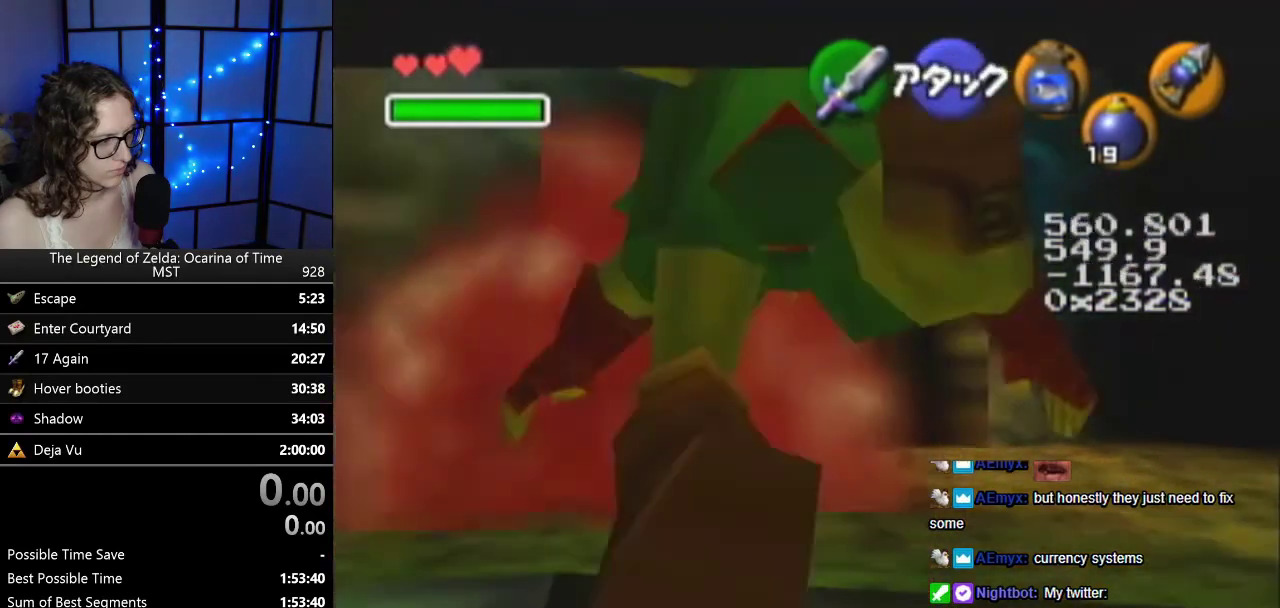
{"buttons": [], "left_stick": "right", "events": [[67, "C_LEFT", "up"], [200, "left_stick", "right"]]}
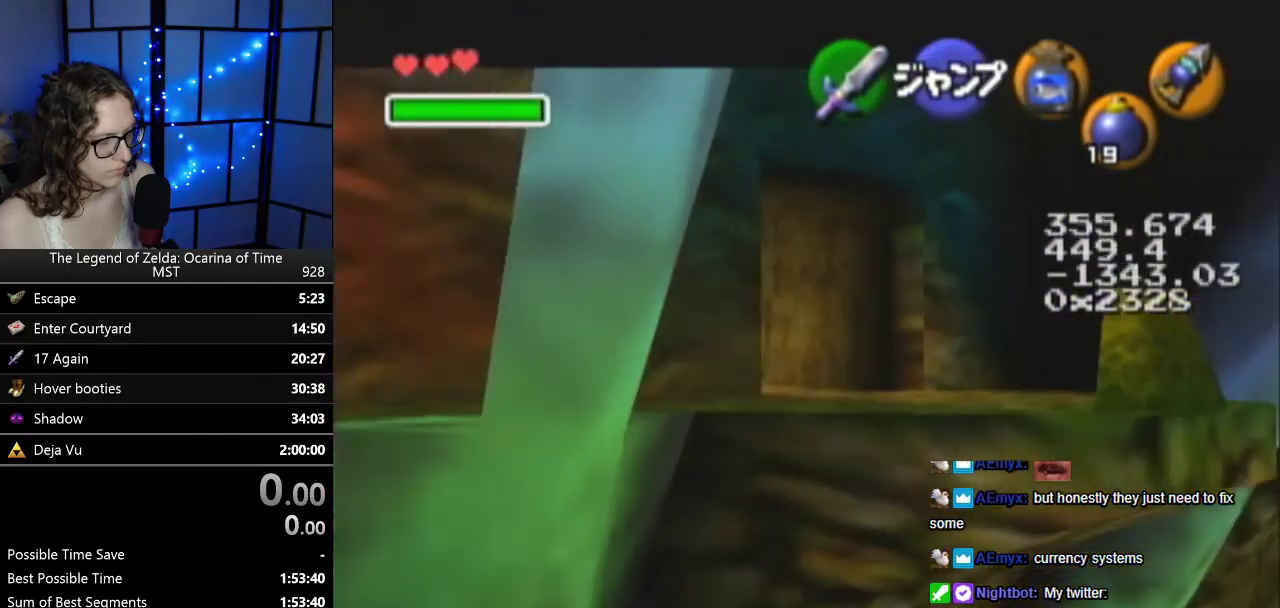
{"buttons": [], "left_stick": "right", "events": []}
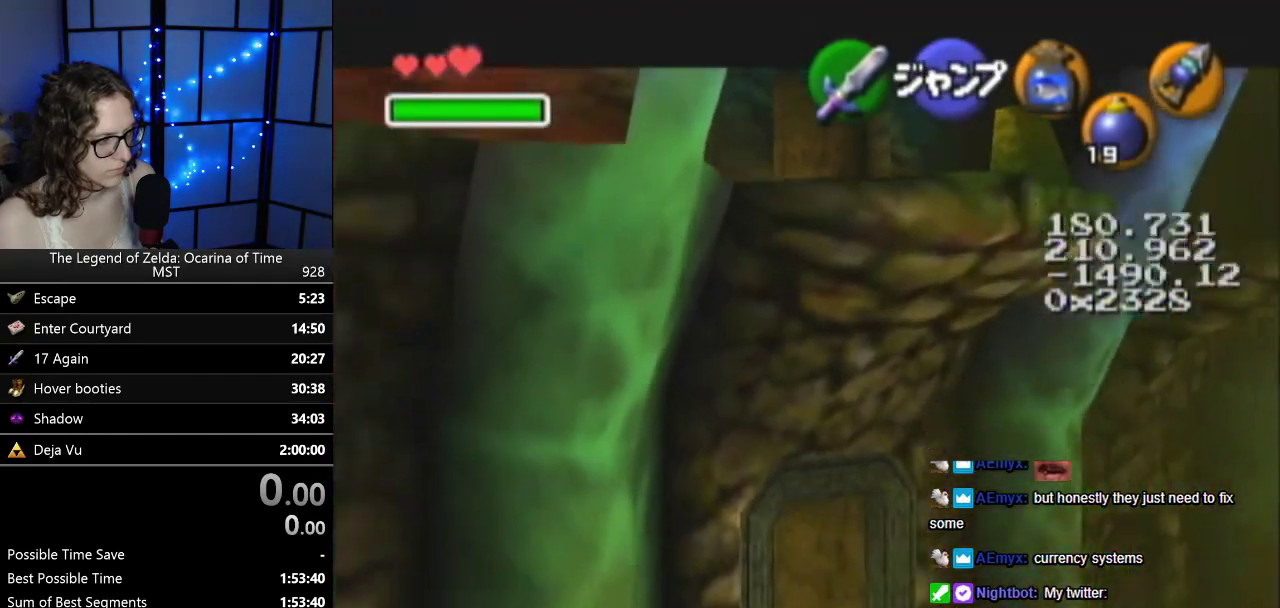
{"buttons": [], "left_stick": "right", "events": []}
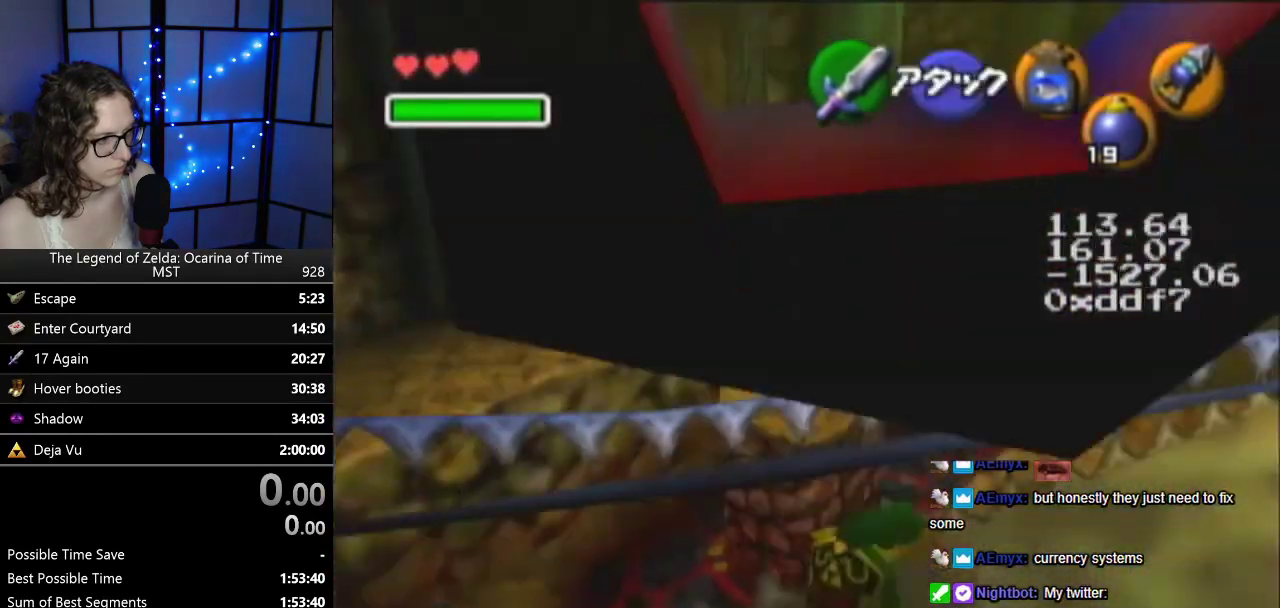
{"buttons": [], "left_stick": "center", "events": [[417, "left_stick", "center"]]}
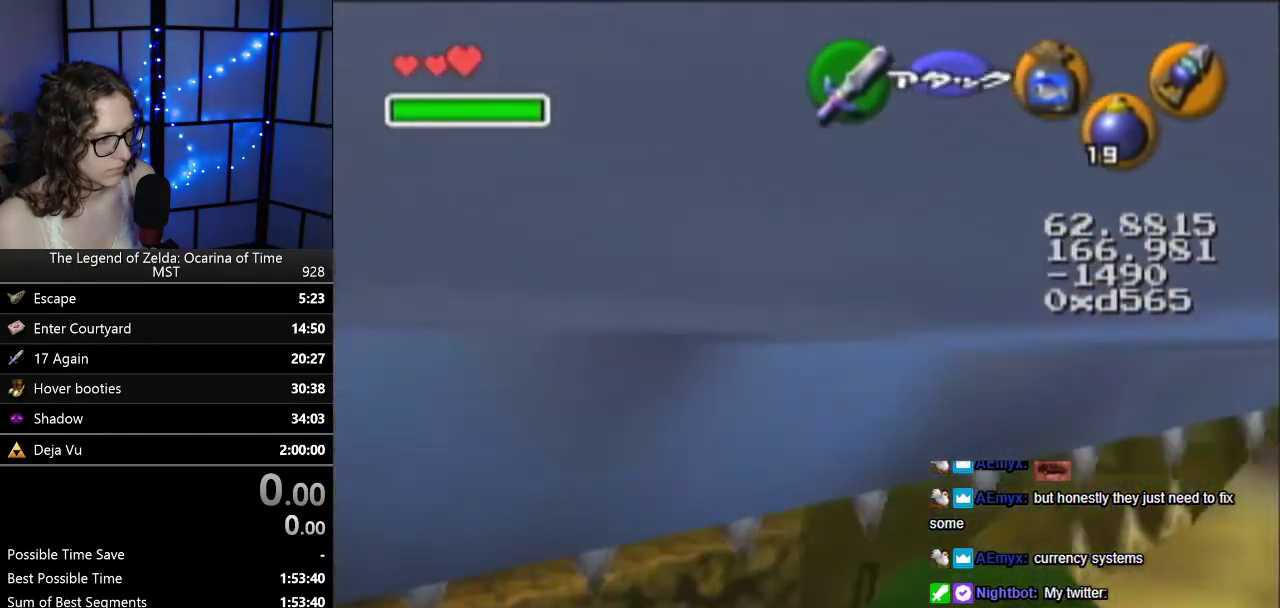
{"buttons": [], "left_stick": "center", "events": []}
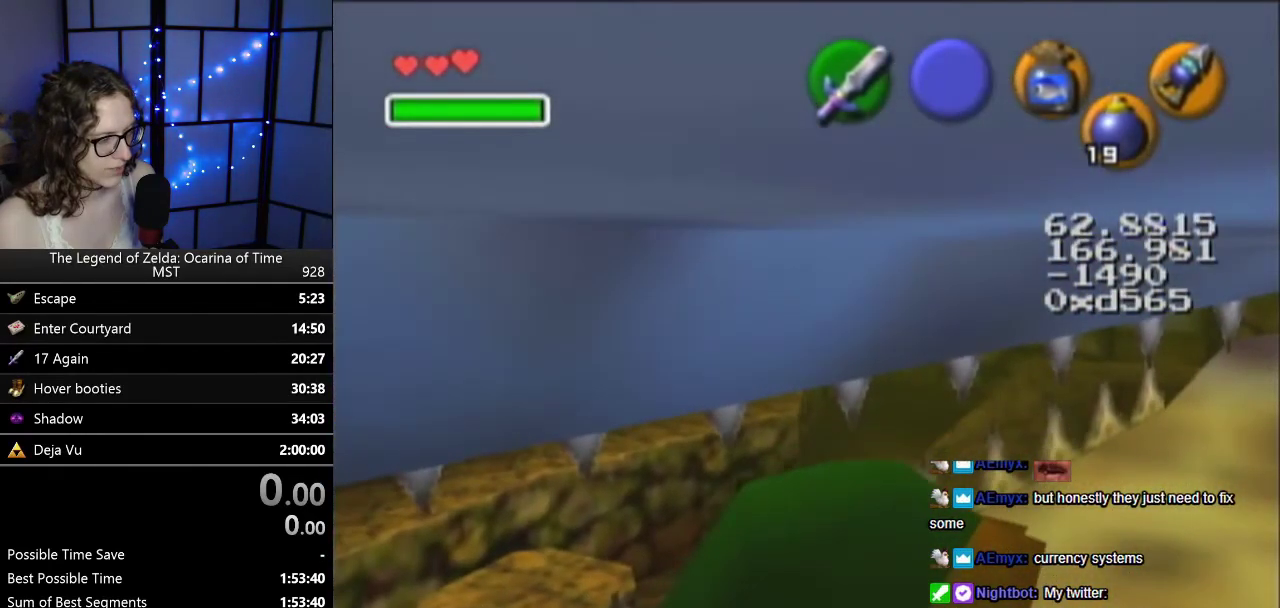
{"buttons": ["Z"], "left_stick": "center", "events": [[433, "Z", "down"]]}
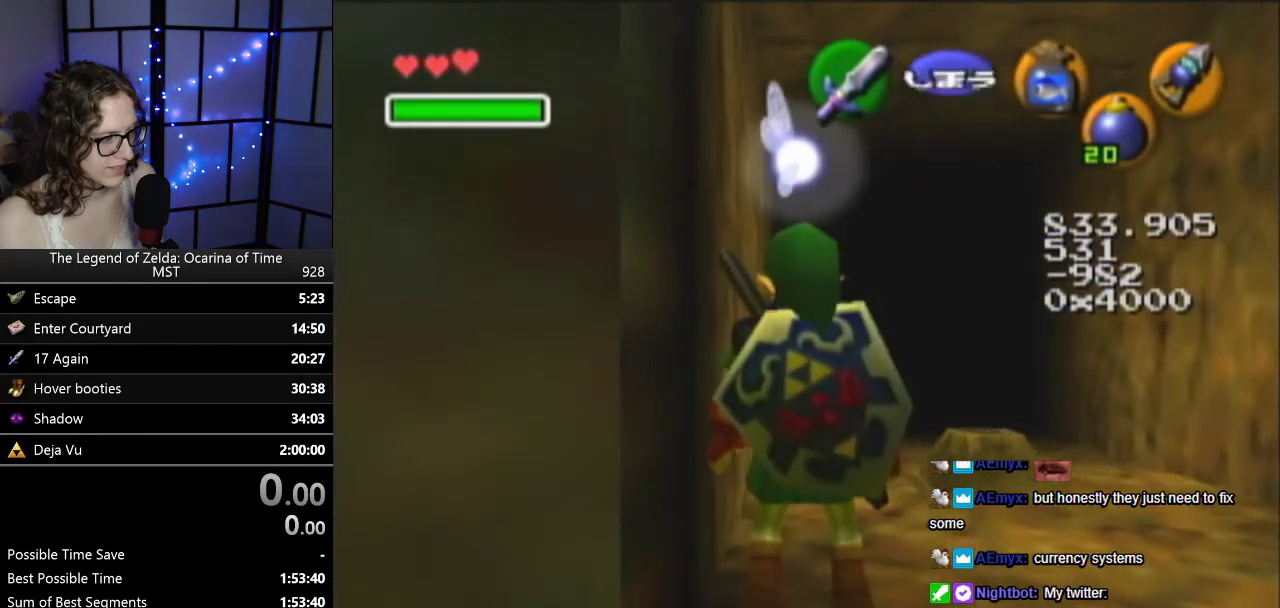
{"buttons": ["Z"], "left_stick": "center", "events": []}
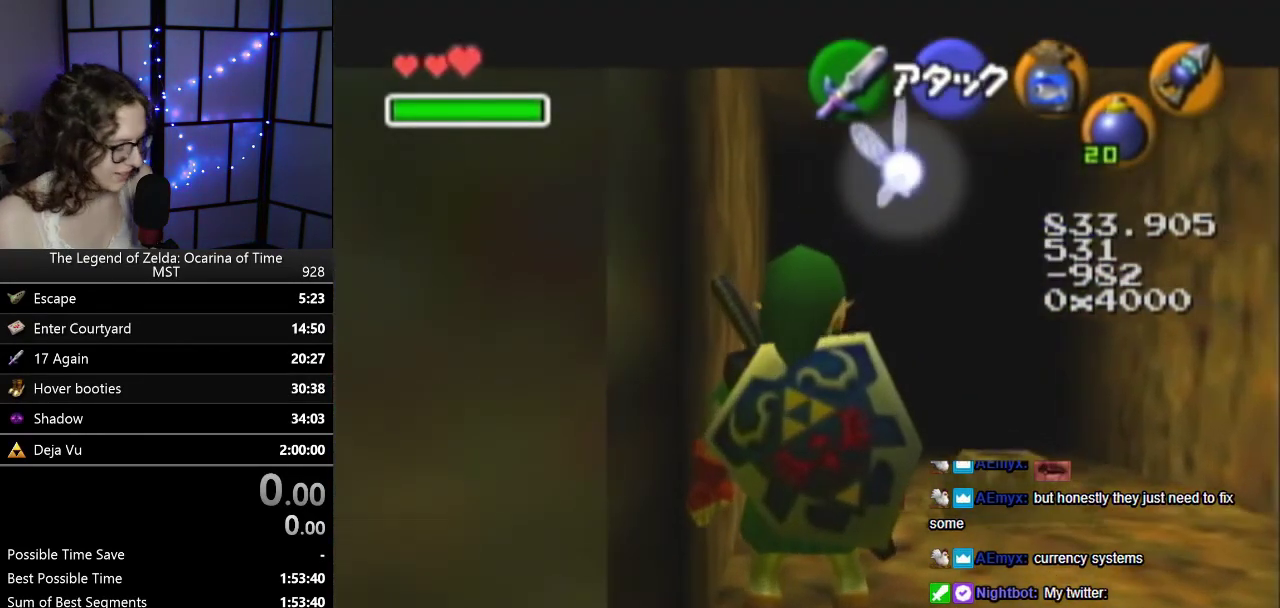
{"buttons": ["Z"], "left_stick": "center", "events": []}
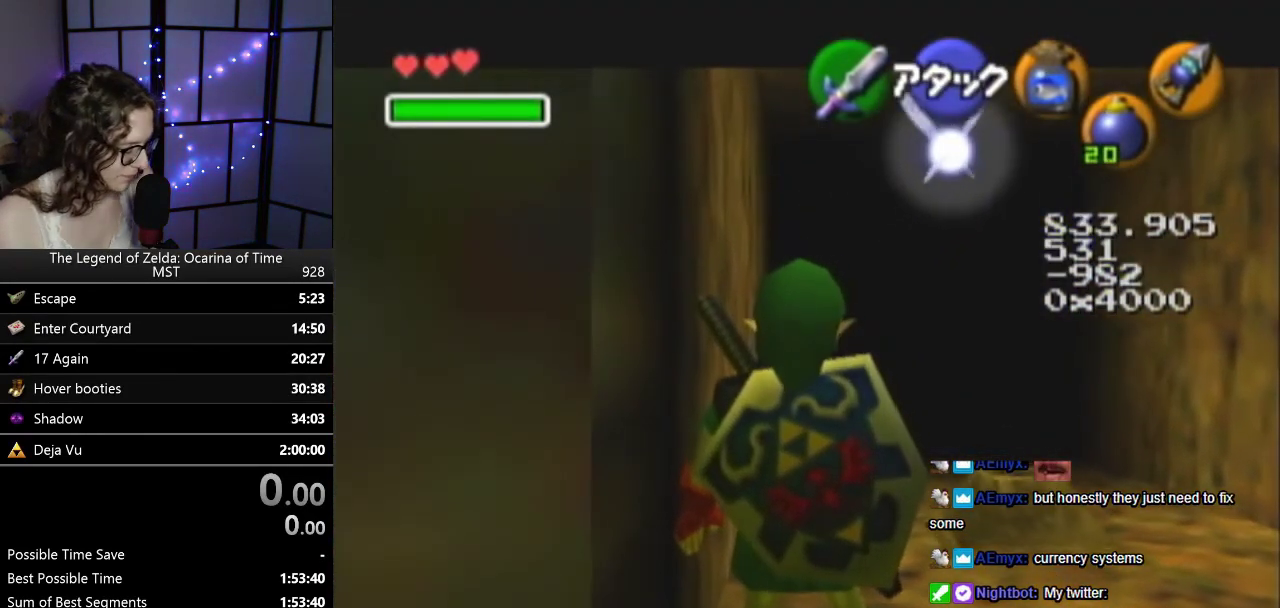
{"buttons": ["Z"], "left_stick": "center", "events": []}
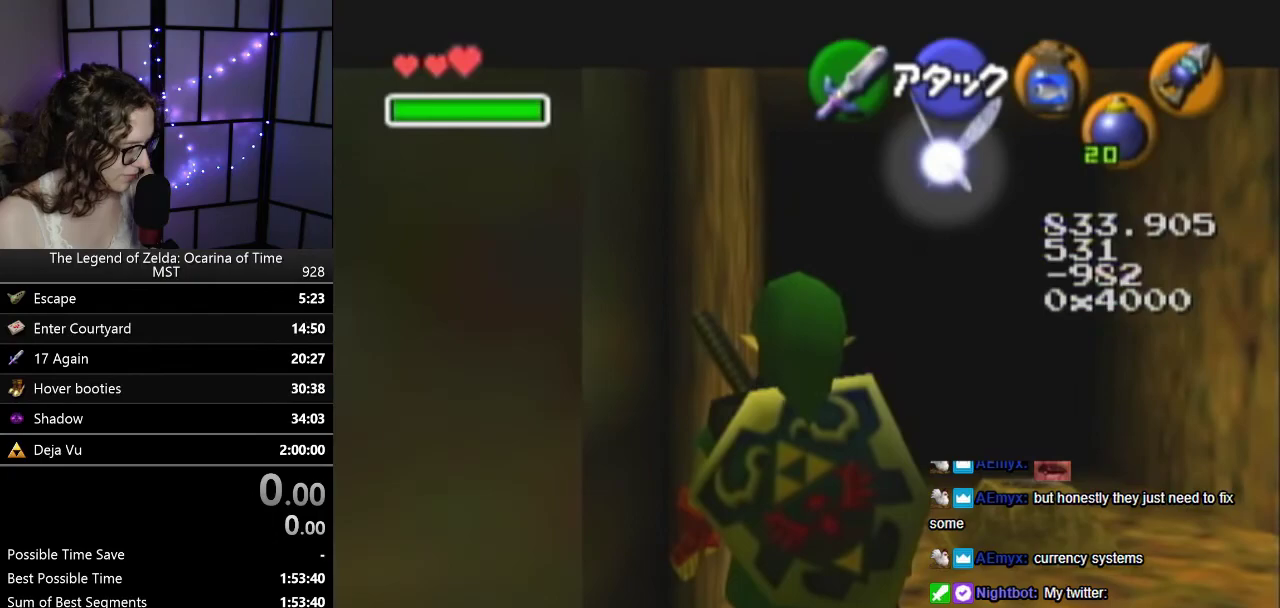
{"buttons": ["Z"], "left_stick": "down", "events": [[250, "left_stick", "down"]]}
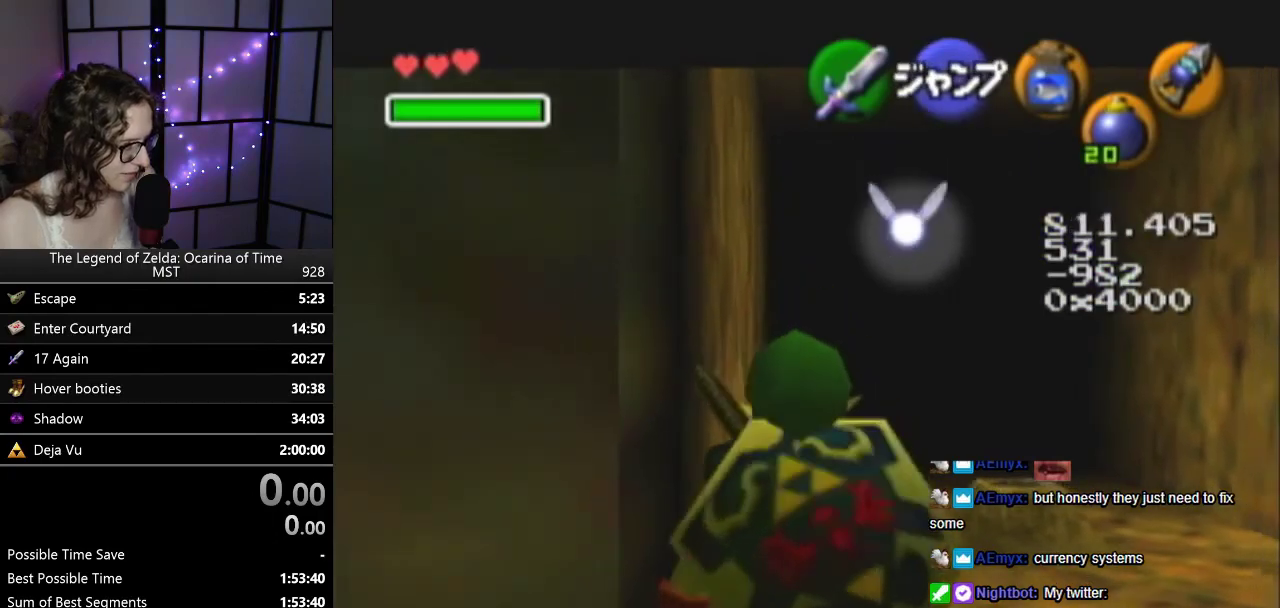
{"buttons": ["Z"], "left_stick": "center", "events": [[117, "left_stick", "center"], [233, "left_stick", "right"], [283, "A", "down"], [283, "left_stick", "left"], [467, "A", "up"], [467, "left_stick", "center"]]}
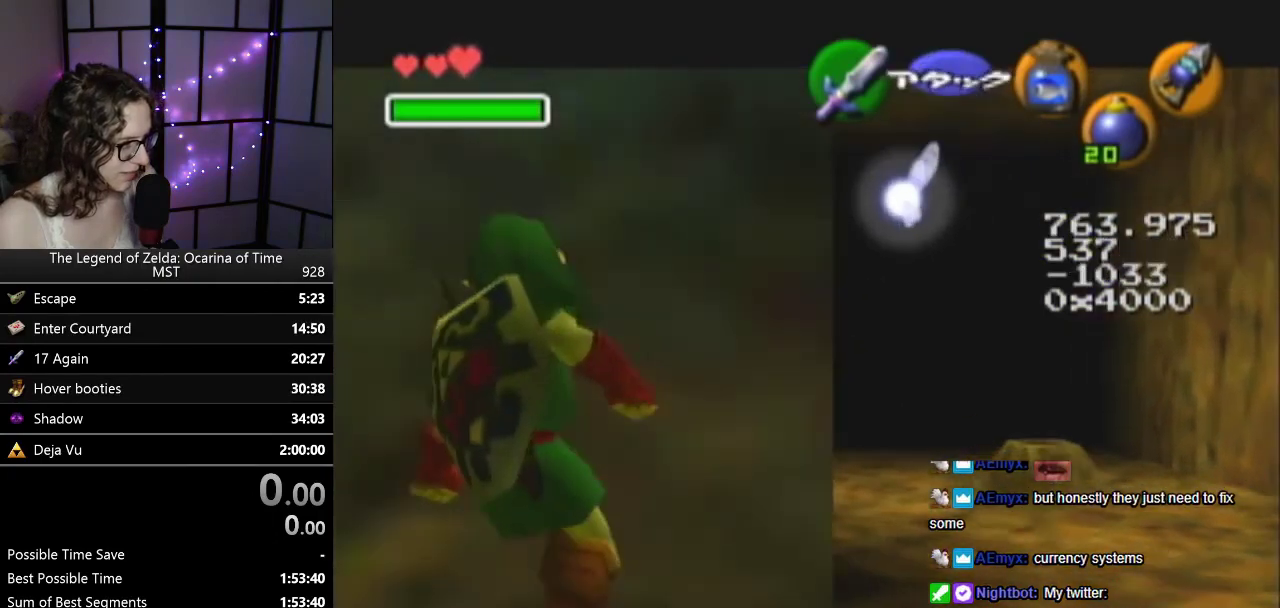
{"buttons": ["Z"], "left_stick": "center", "events": [[217, "left_stick", "up"], [500, "left_stick", "center"]]}
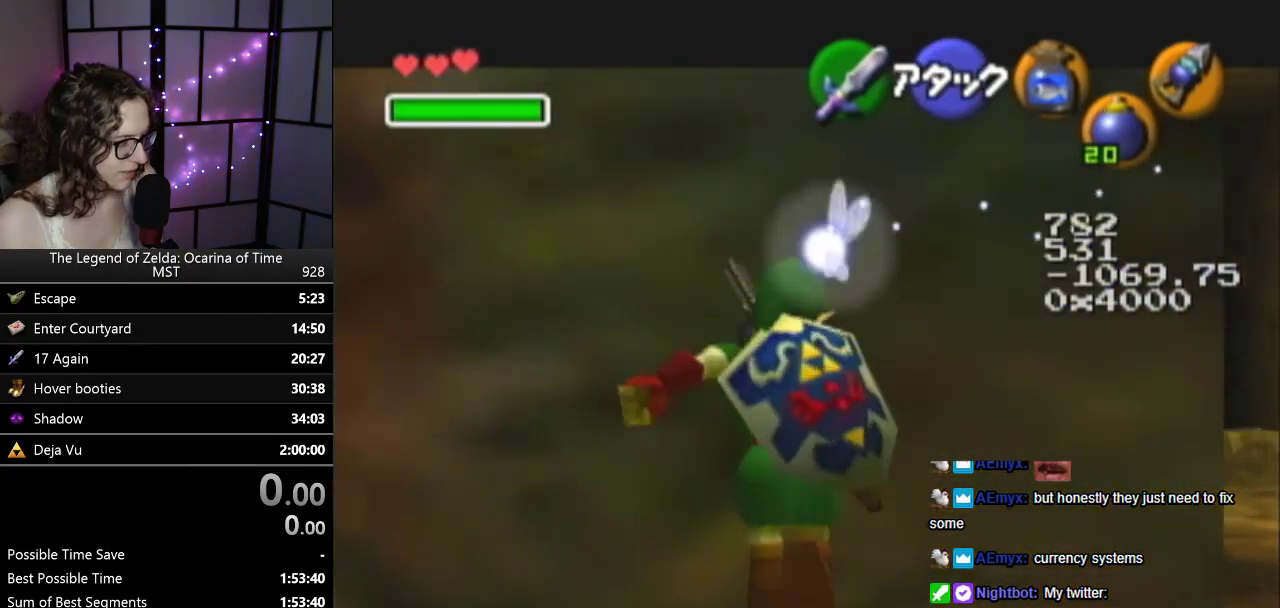
{"buttons": ["A", "R1", "Z"], "left_stick": "right", "events": [[117, "C_DOWN", "down"], [150, "R1", "down"], [267, "C_DOWN", "up"], [400, "left_stick", "right"], [433, "A", "down"]]}